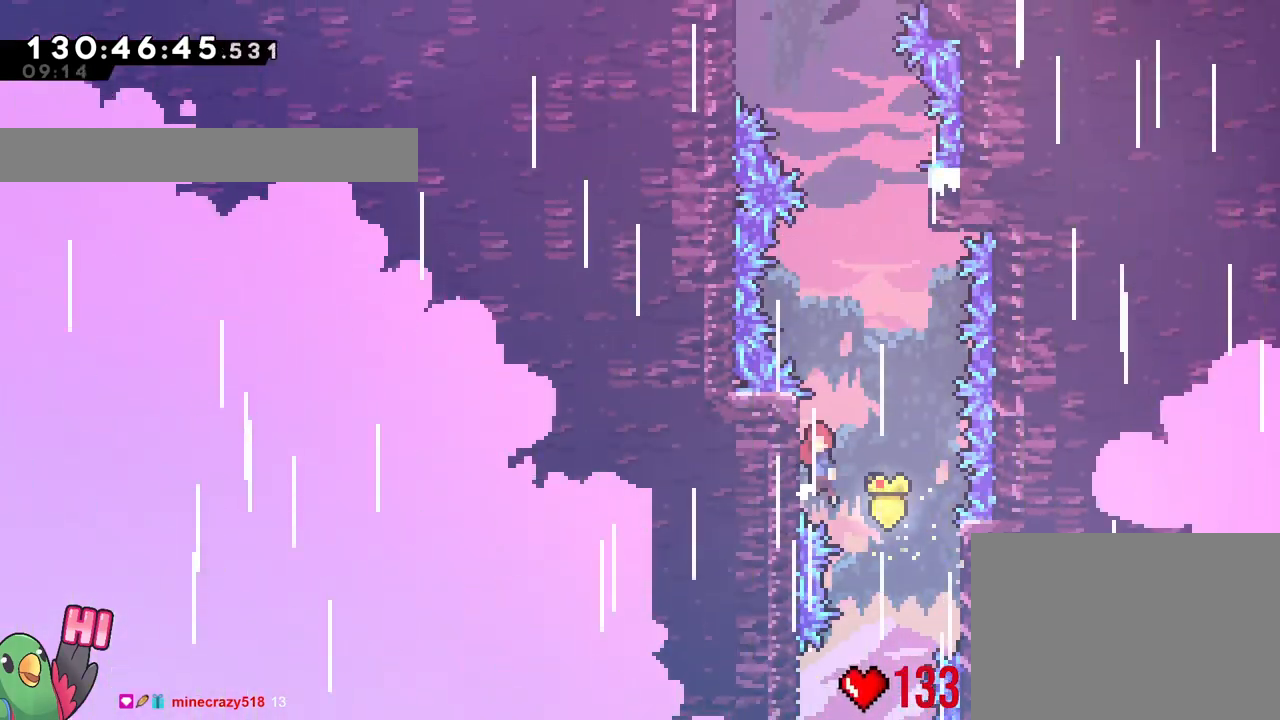
Gameplay with a controller (Nintendo layout); each line is a JSON object with the inputs held at the frame after it. "events" lists button and stick changes between this image and that frame as [ms after this image, input, new state], when the widget could be followed in between. Not read: HOME L3 R3 SELECT START Y.
{"buttons": ["B"], "left_stick": "center", "right_stick": "center", "events": [[16, "B", "down"], [200, "left_stick", "left"], [400, "B", "up"], [433, "left_stick", "center"], [467, "B", "down"]]}
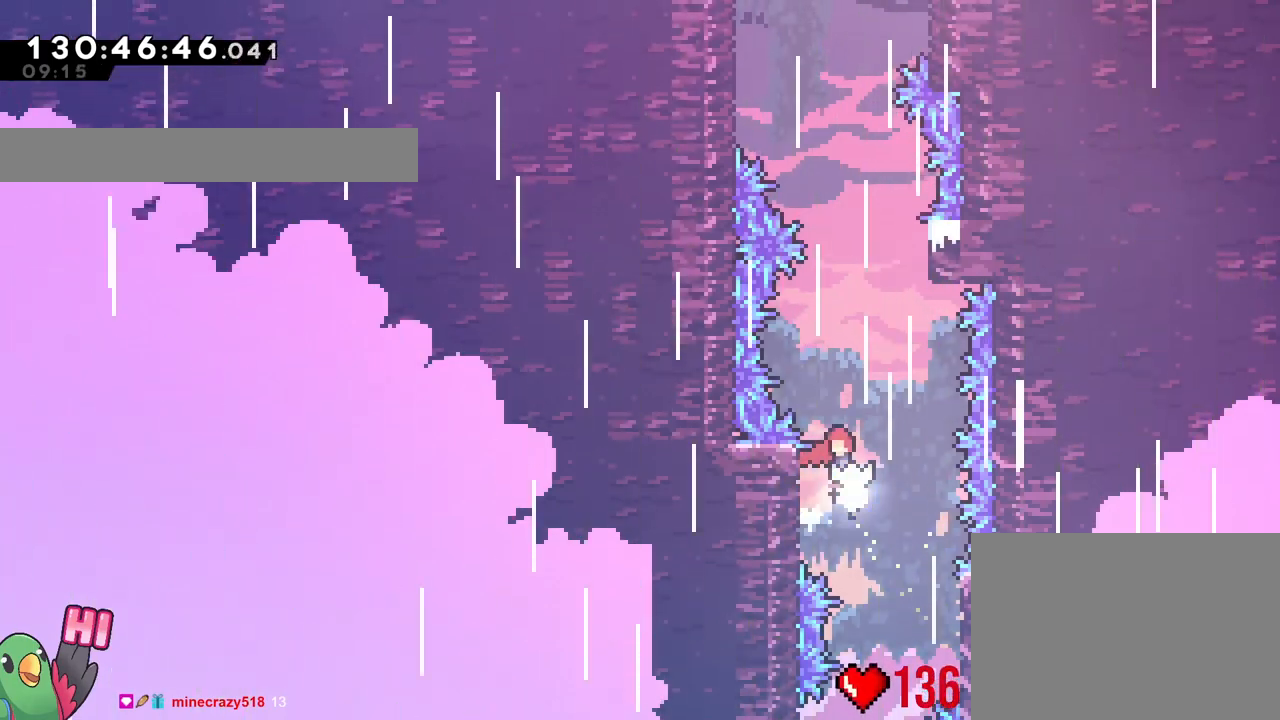
{"buttons": ["B"], "left_stick": "center", "right_stick": "center", "events": [[250, "left_stick", "left"], [417, "B", "up"], [484, "left_stick", "center"], [501, "B", "down"]]}
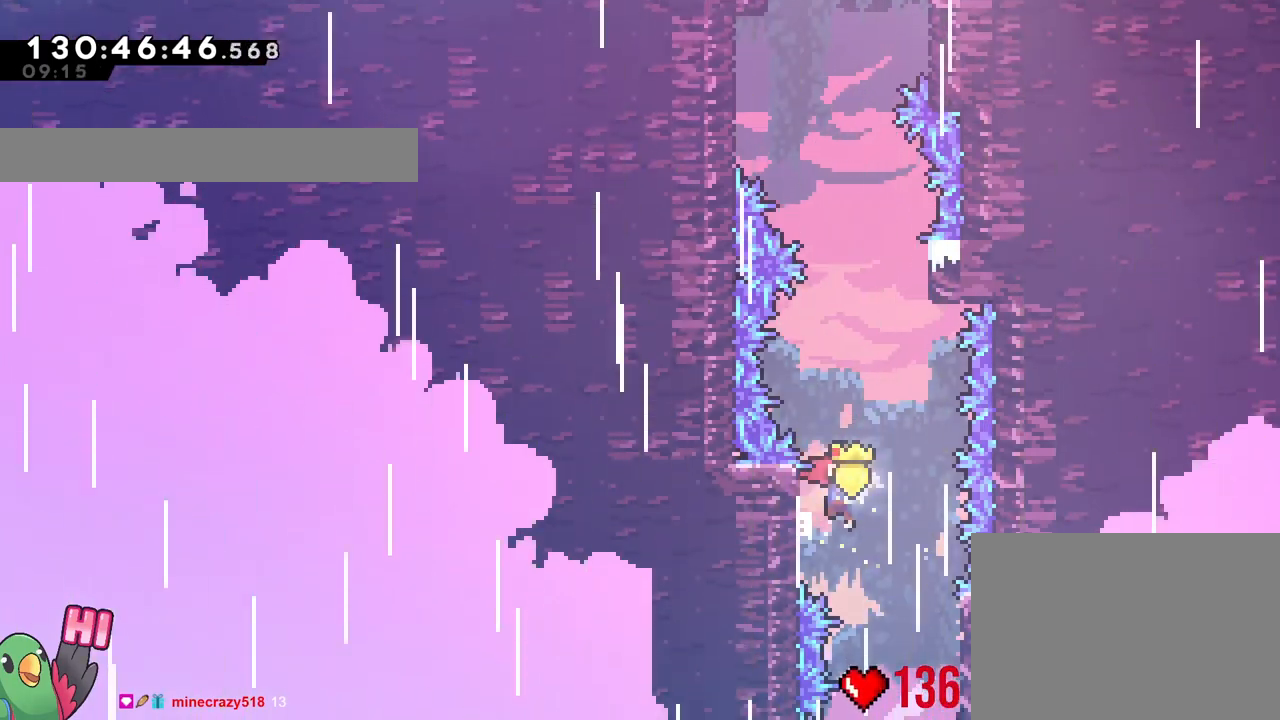
{"buttons": ["B"], "left_stick": "right", "right_stick": "center", "events": [[267, "left_stick", "left"], [383, "B", "up"], [450, "B", "down"], [483, "left_stick", "right"]]}
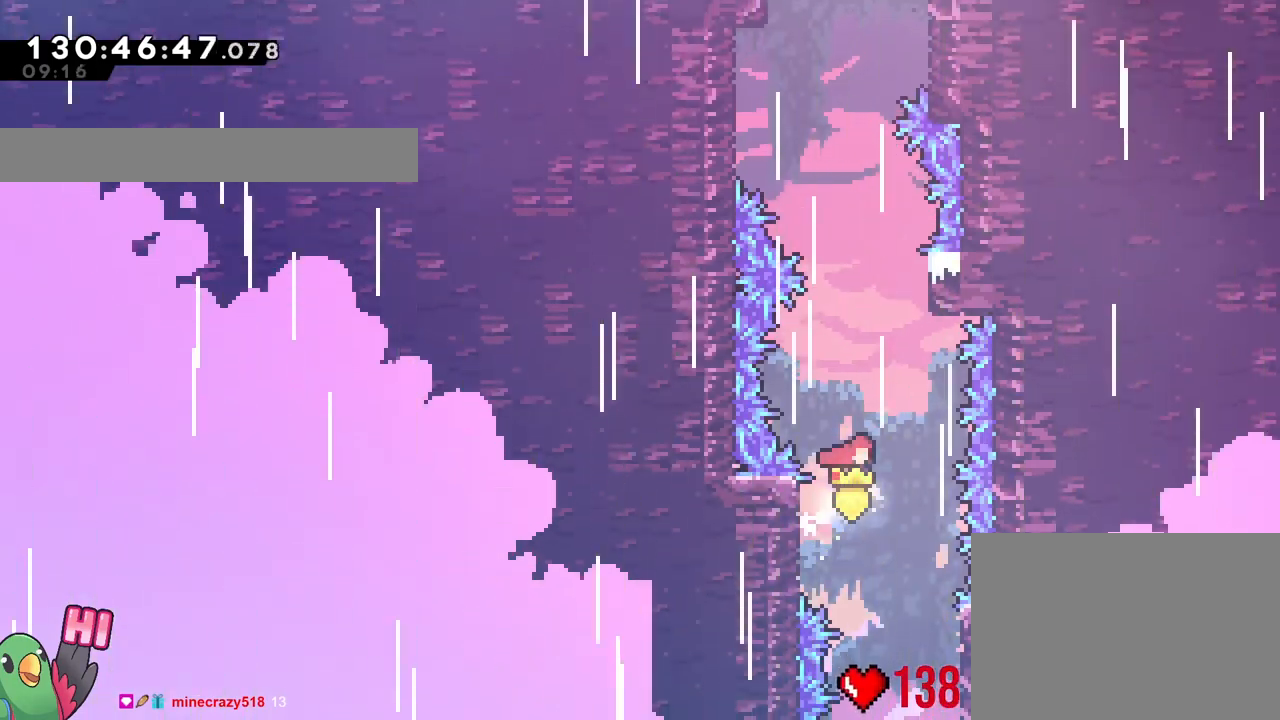
{"buttons": ["B"], "left_stick": "up-left", "right_stick": "center", "events": [[150, "left_stick", "up"], [350, "B", "up"], [467, "B", "down"], [501, "left_stick", "up-left"]]}
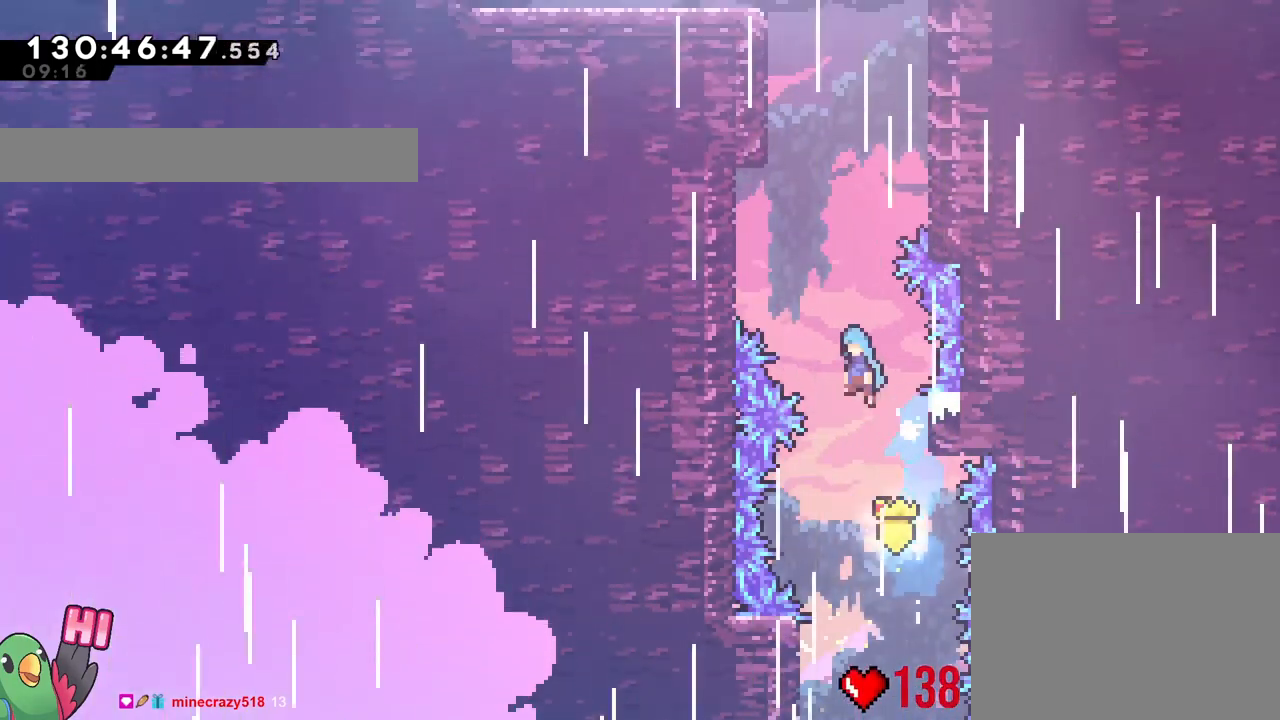
{"buttons": ["R1"], "left_stick": "up", "right_stick": "center", "events": [[216, "R1", "down"], [400, "B", "up"], [417, "left_stick", "up"]]}
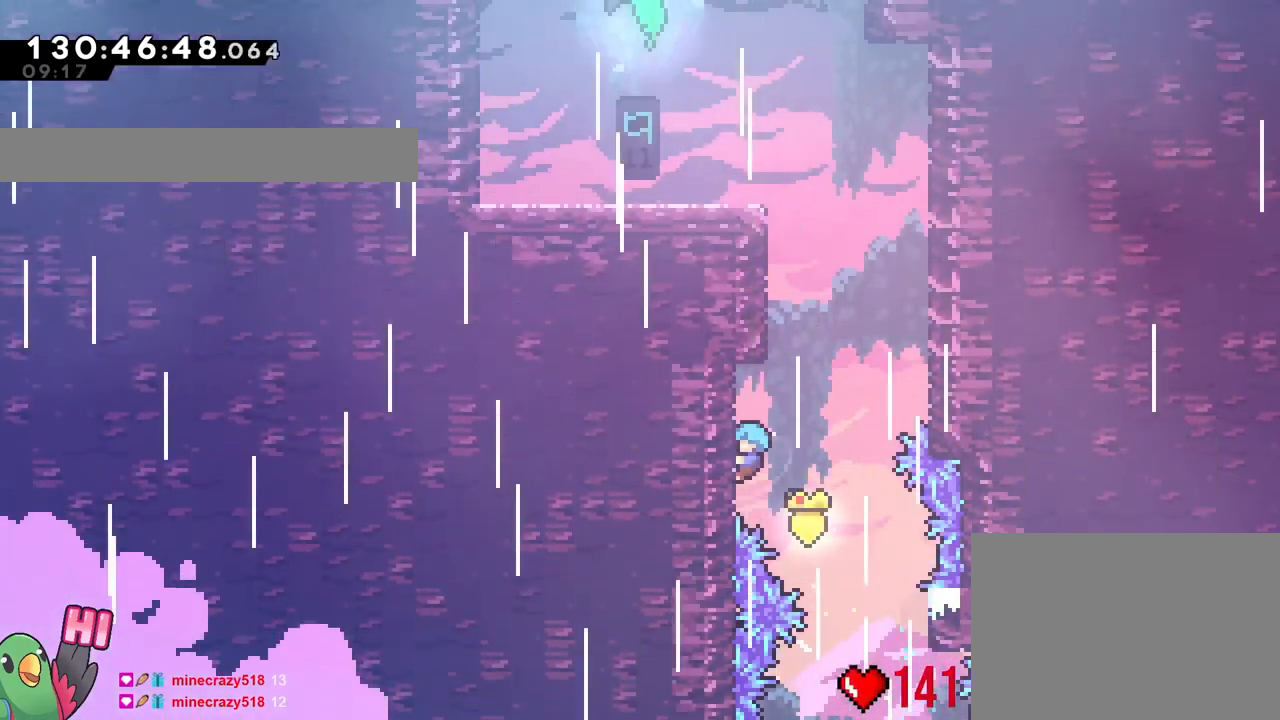
{"buttons": ["B", "R1"], "left_stick": "right", "right_stick": "center", "events": [[367, "B", "down"], [367, "left_stick", "right"]]}
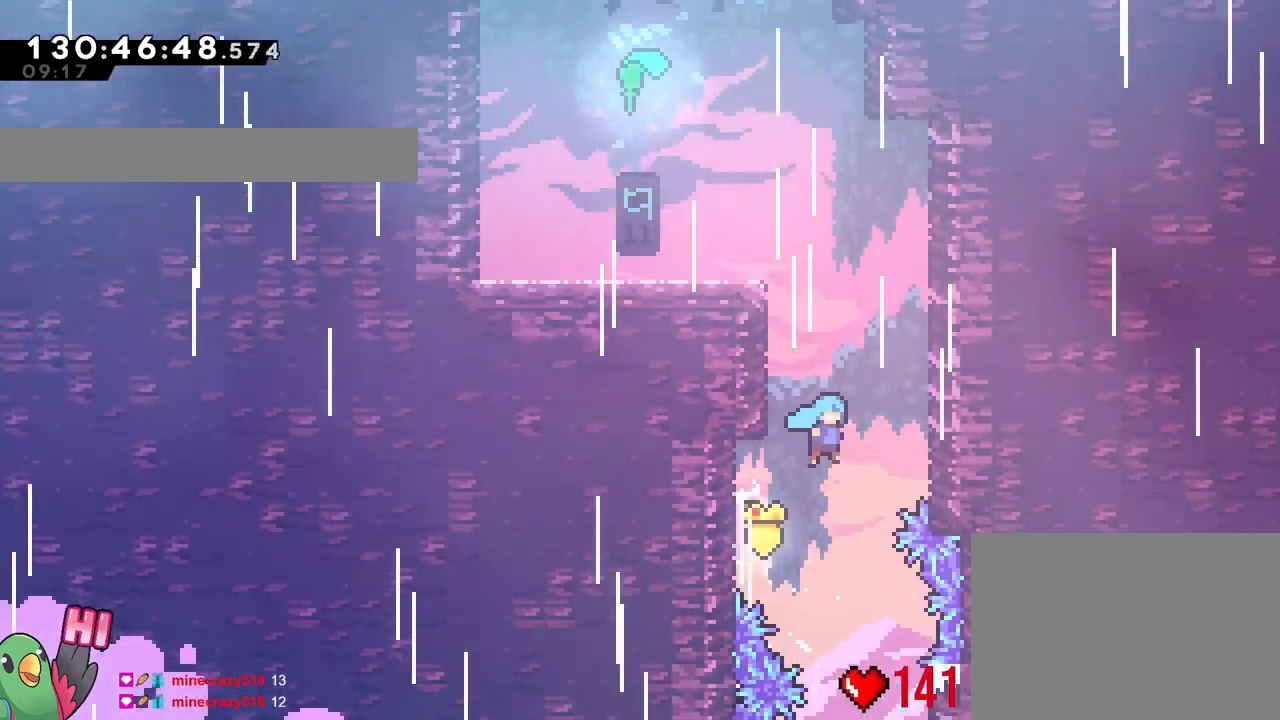
{"buttons": ["B", "R1"], "left_stick": "left", "right_stick": "center"}
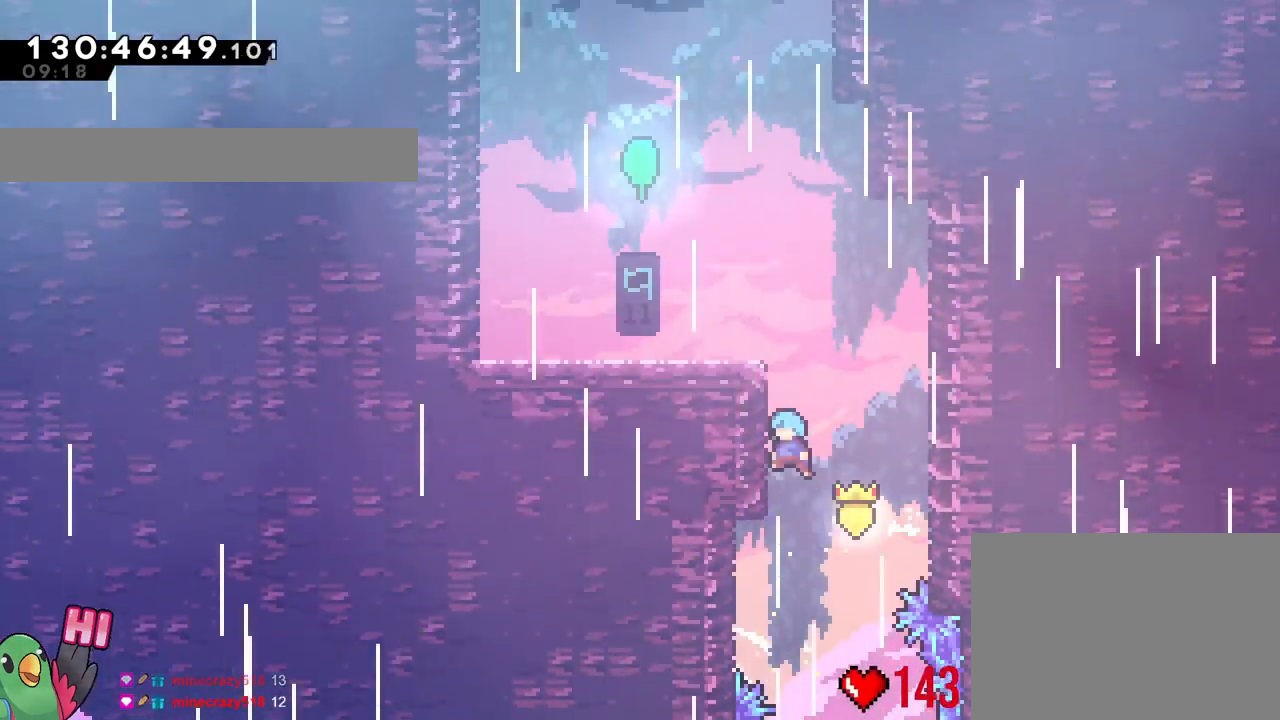
{"buttons": ["R1"], "left_stick": "up", "right_stick": "center"}
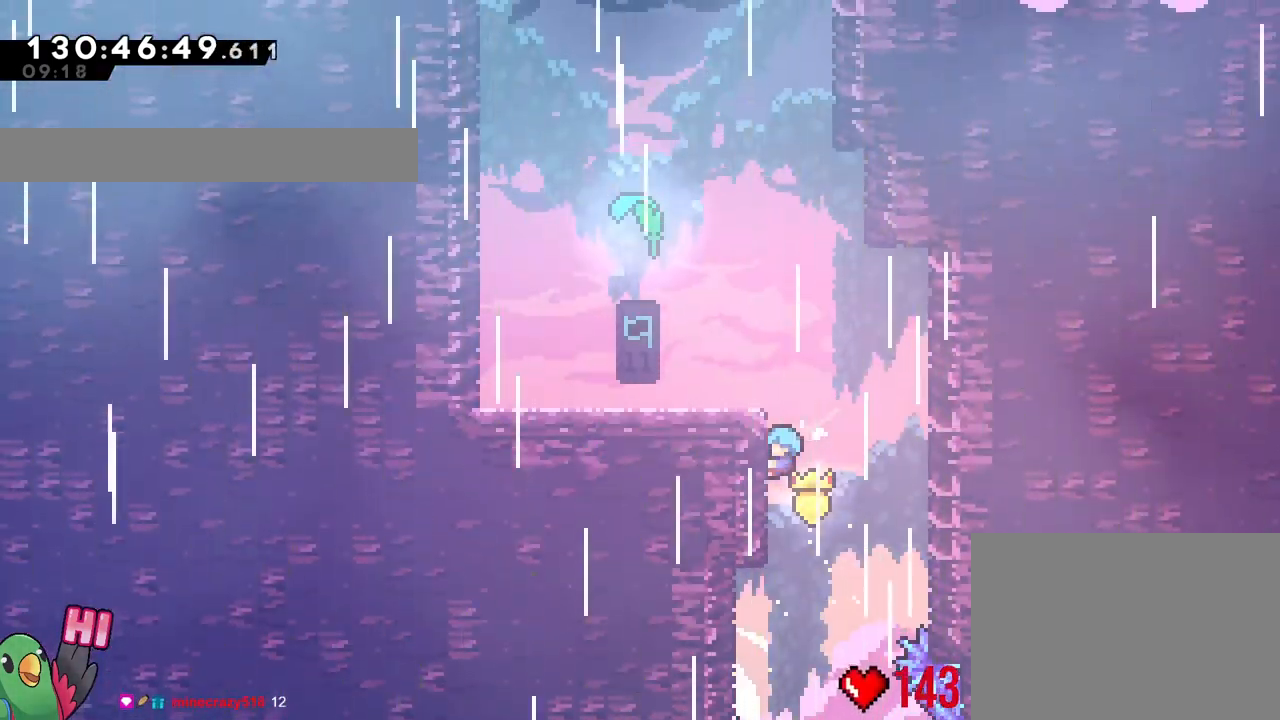
{"buttons": ["B", "R1"], "left_stick": "left", "right_stick": "center"}
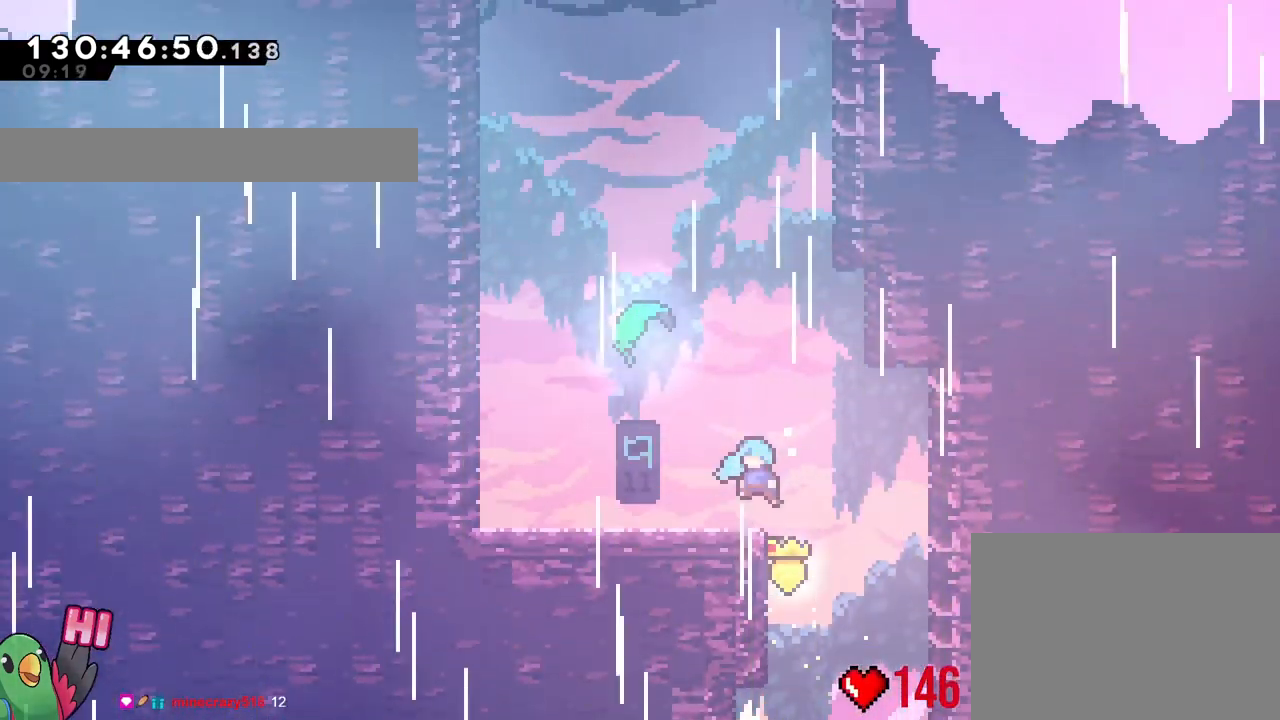
{"buttons": [], "left_stick": "center", "right_stick": "center", "events": [[234, "B", "up"], [284, "R1", "up"], [400, "left_stick", "center"]]}
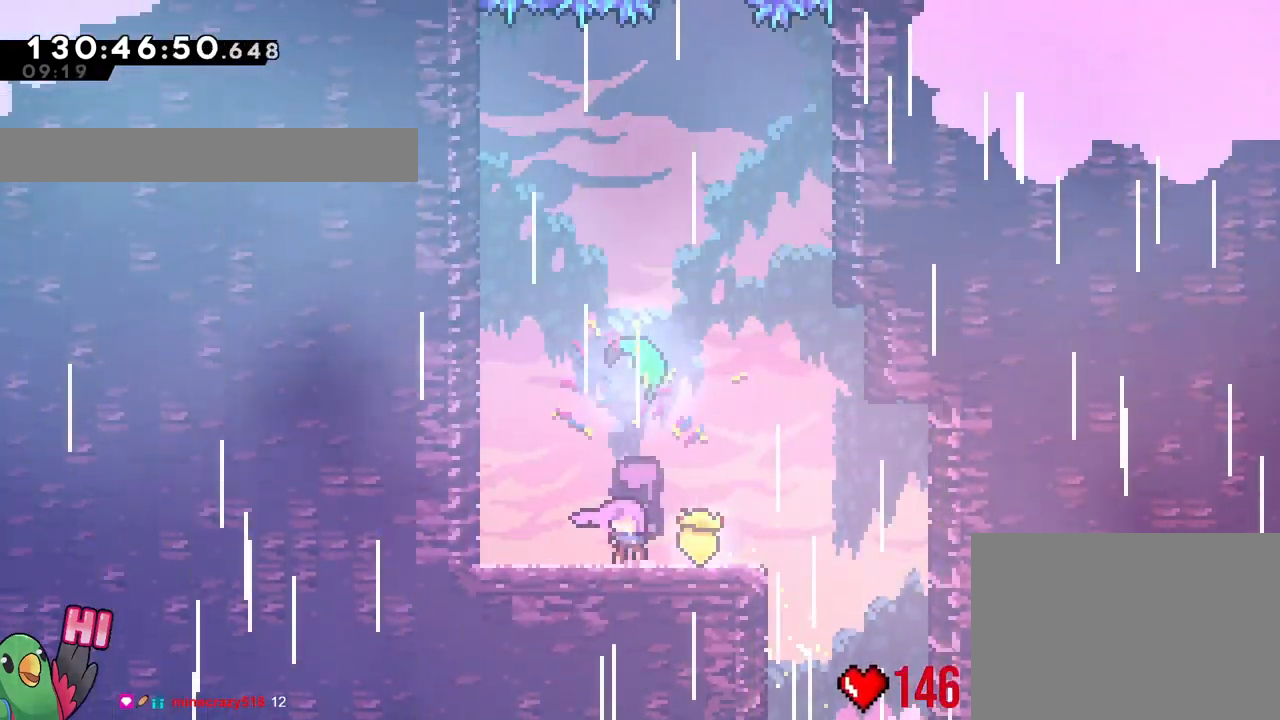
{"buttons": [], "left_stick": "center", "right_stick": "center"}
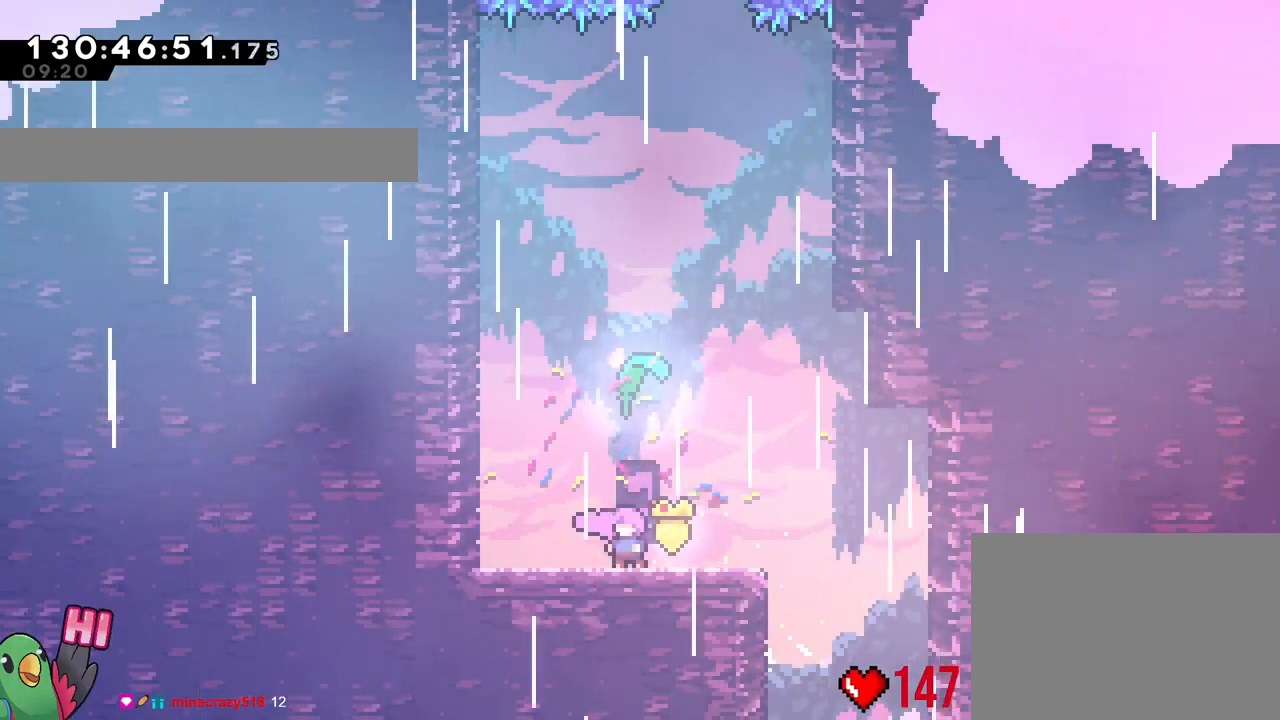
{"buttons": [], "left_stick": "center", "right_stick": "center", "events": []}
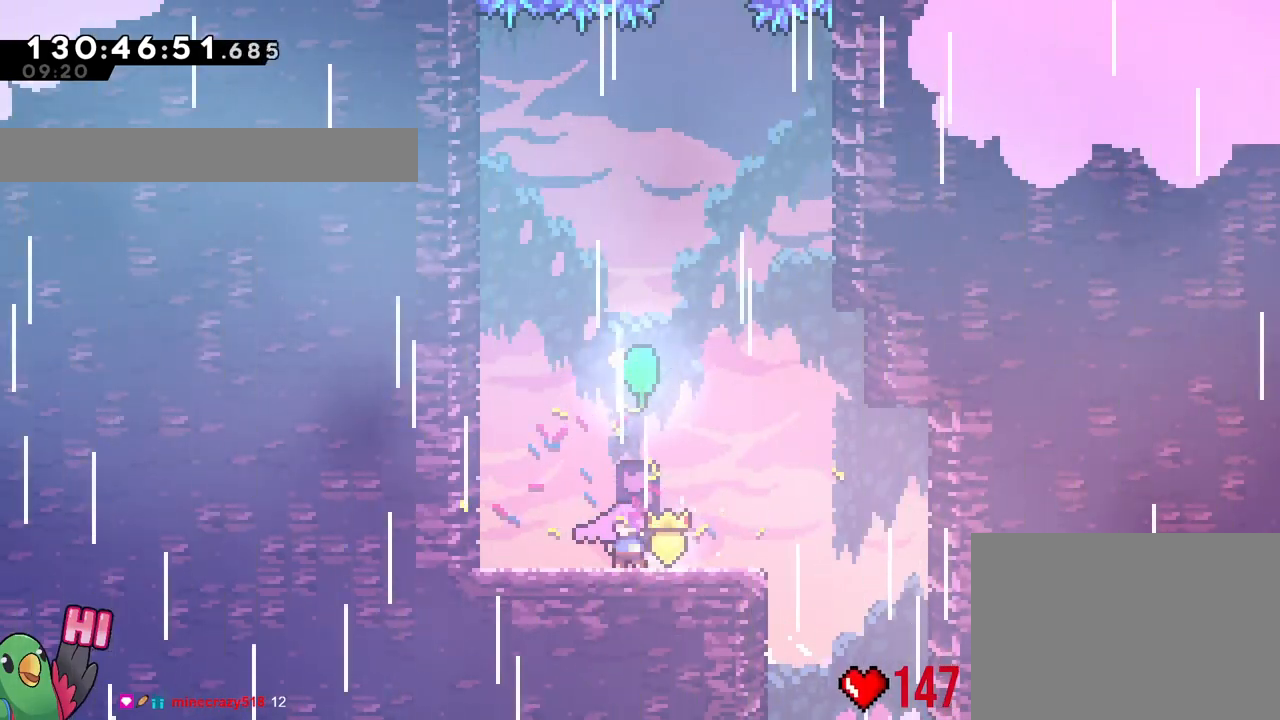
{"buttons": [], "left_stick": "center", "right_stick": "center", "events": []}
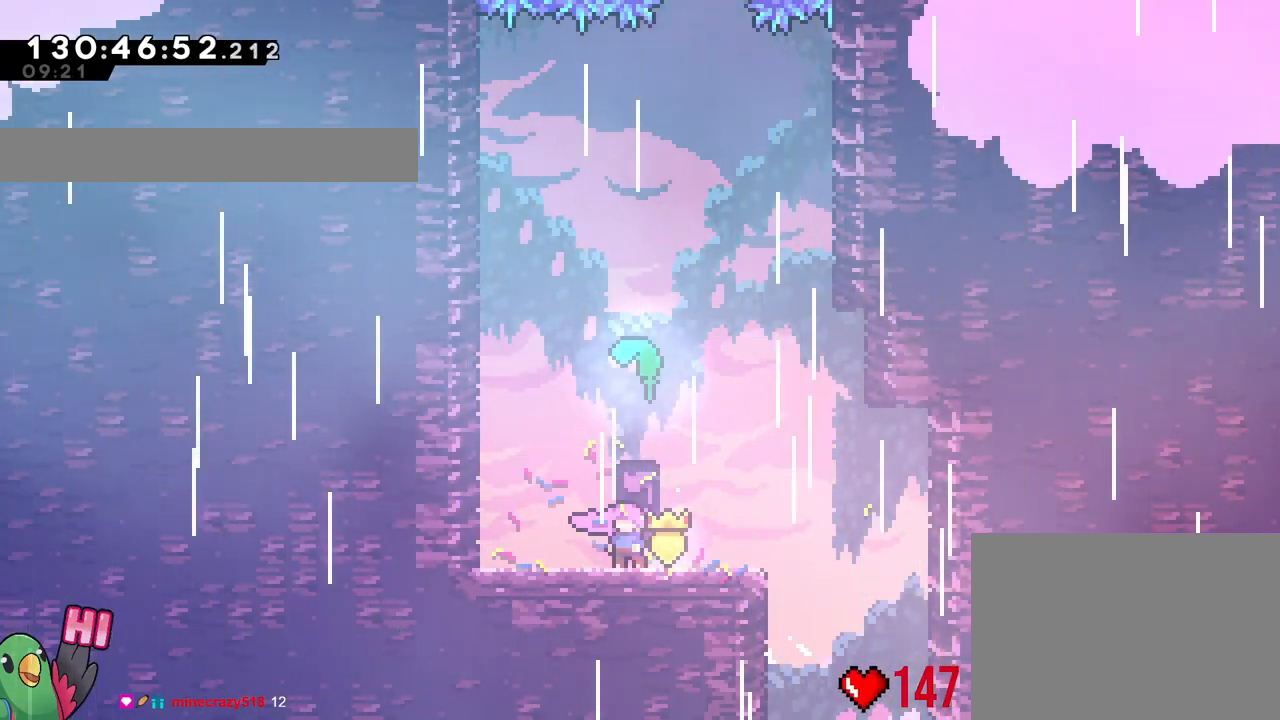
{"buttons": [], "left_stick": "center", "right_stick": "center", "events": []}
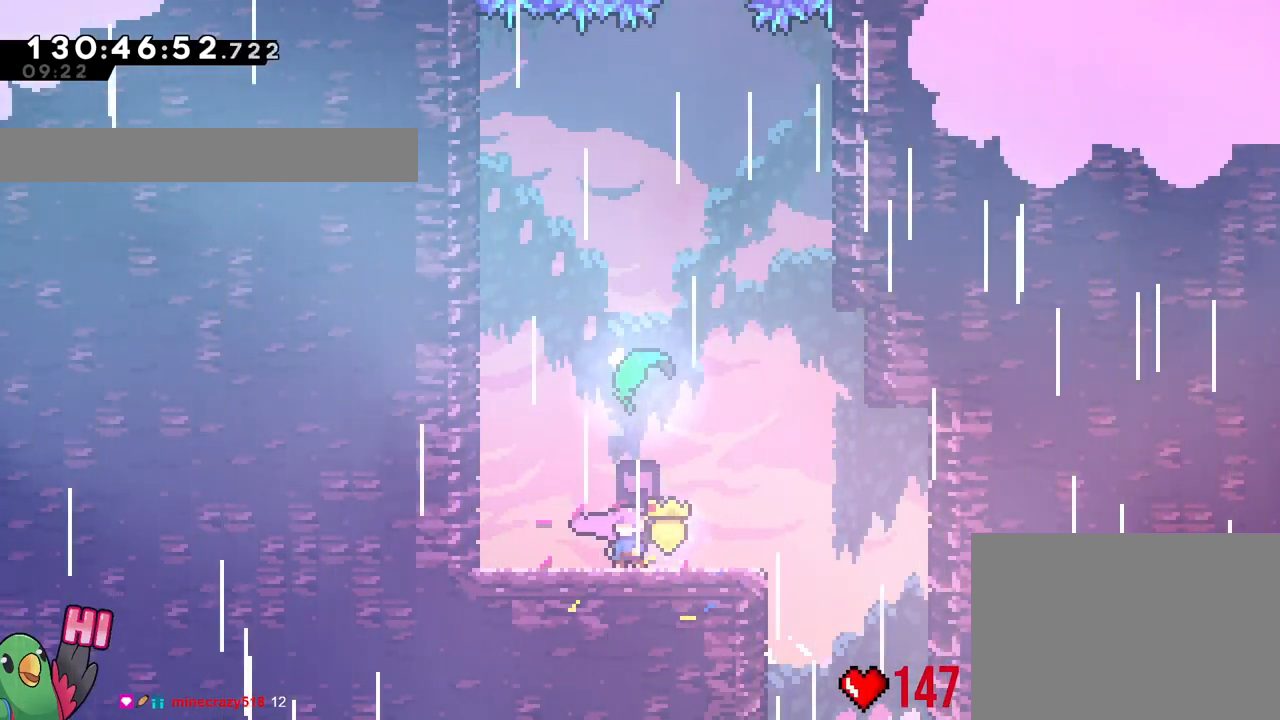
{"buttons": [], "left_stick": "center", "right_stick": "center", "events": []}
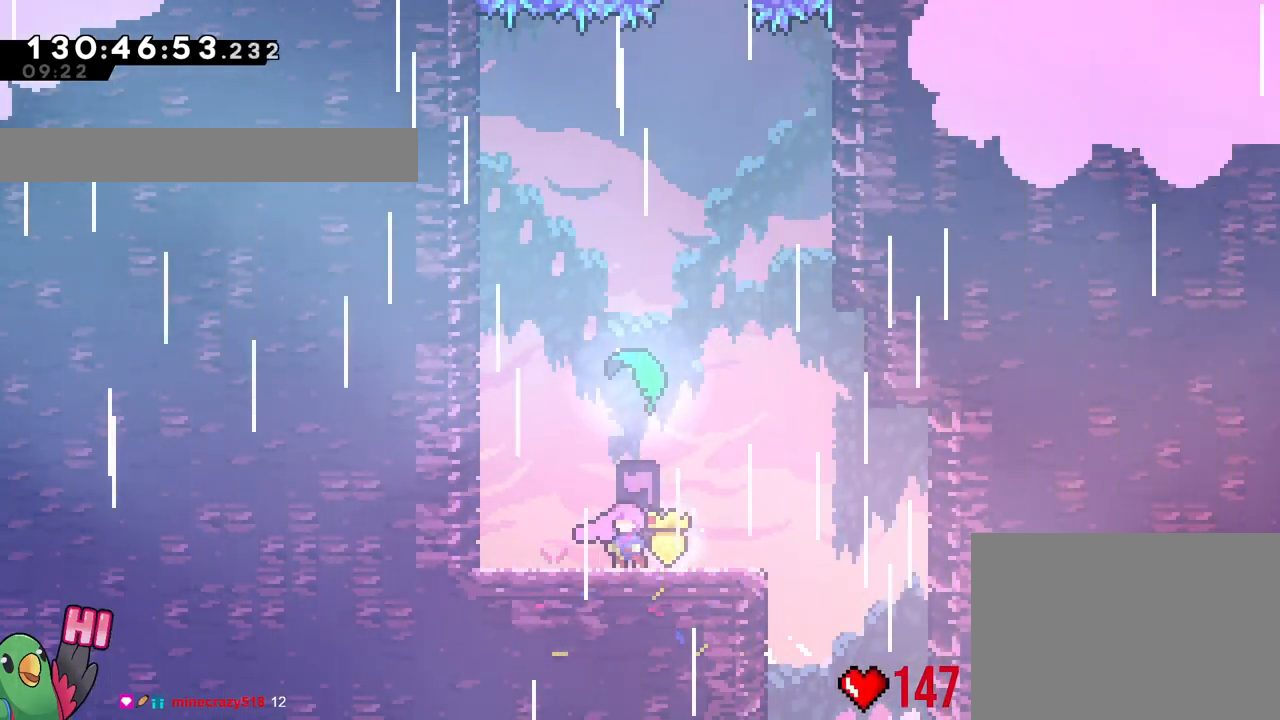
{"buttons": [], "left_stick": "right", "right_stick": "center", "events": [[468, "left_stick", "right"]]}
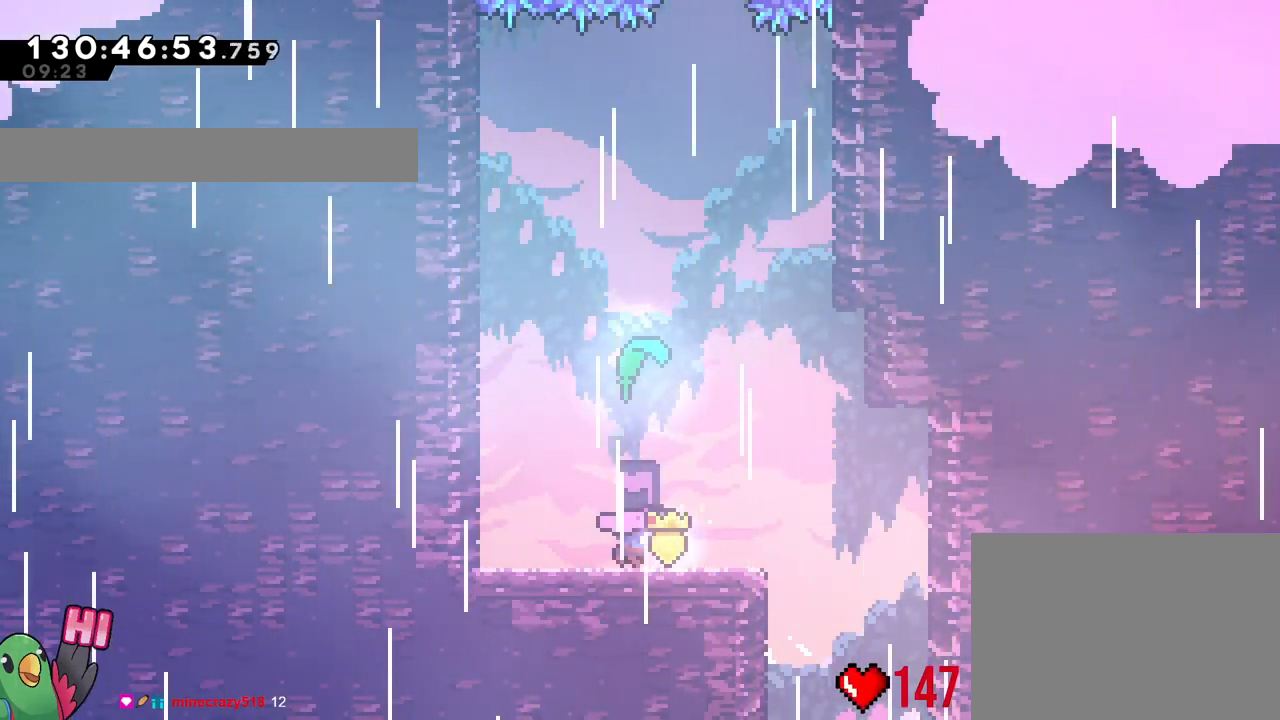
{"buttons": [], "left_stick": "center", "right_stick": "center", "events": [[67, "left_stick", "center"]]}
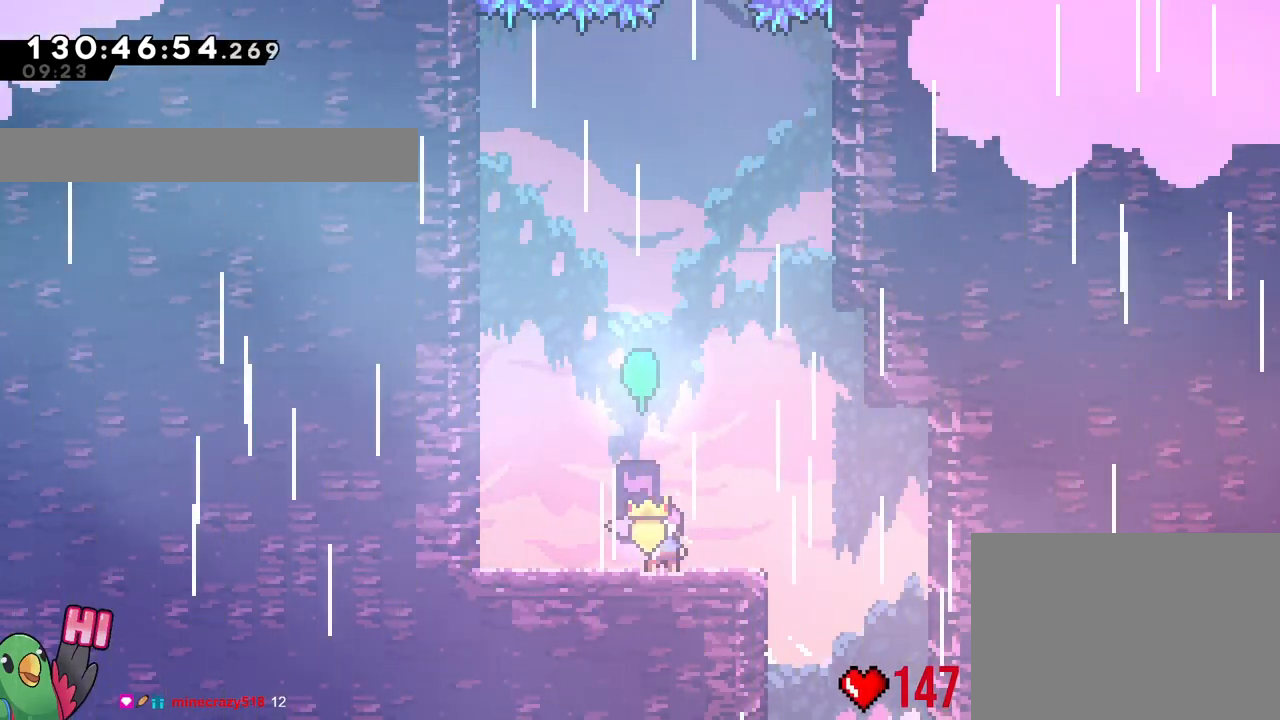
{"buttons": [], "left_stick": "up", "right_stick": "center", "events": [[267, "left_stick", "up"]]}